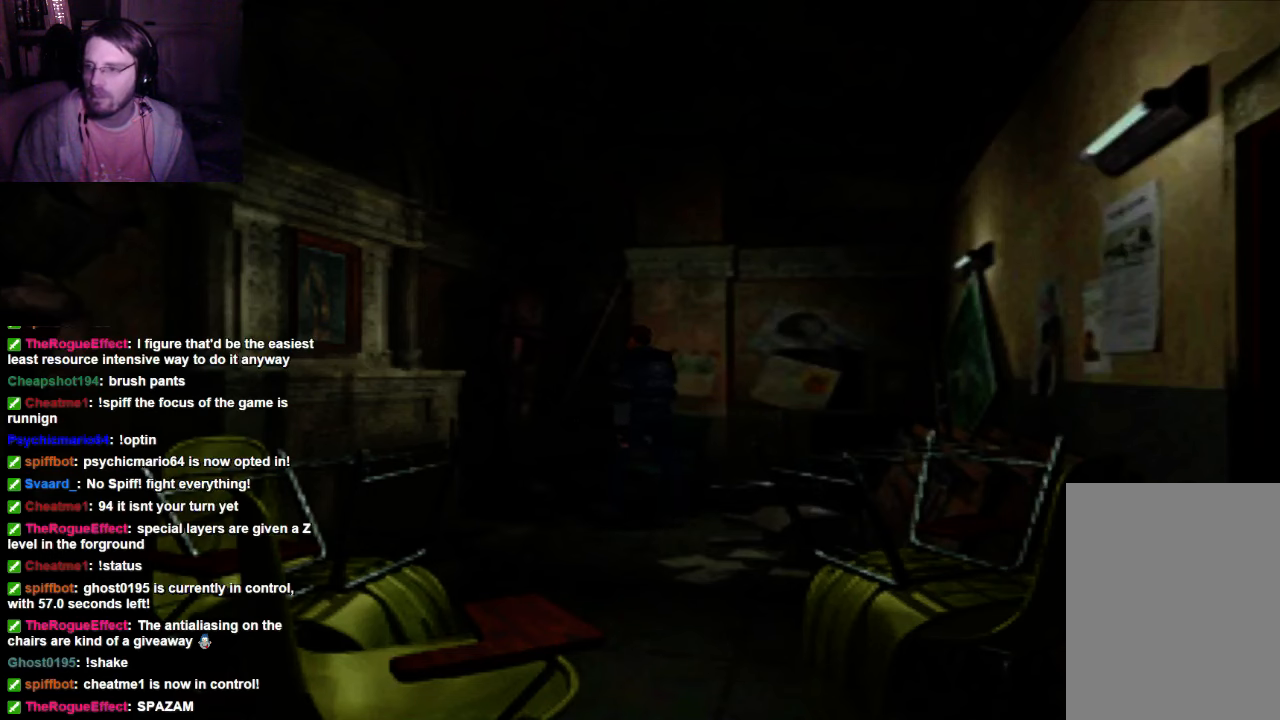
Gameplay with a controller (Xbox layout); each line is a JSON object with the inputs held at the frame after it. "events" lists button and stick changes between this image and that frame as [ms after this image, input, new state], when the widget could be followed in between. Not read: L3 R3.
{"buttons": ["DPAD_UP"], "left_stick": "center", "right_stick": "center", "events": [[100, "DPAD_UP", "up"], [200, "A", "up"], [334, "A", "down"], [334, "DPAD_UP", "down"], [467, "A", "up"]]}
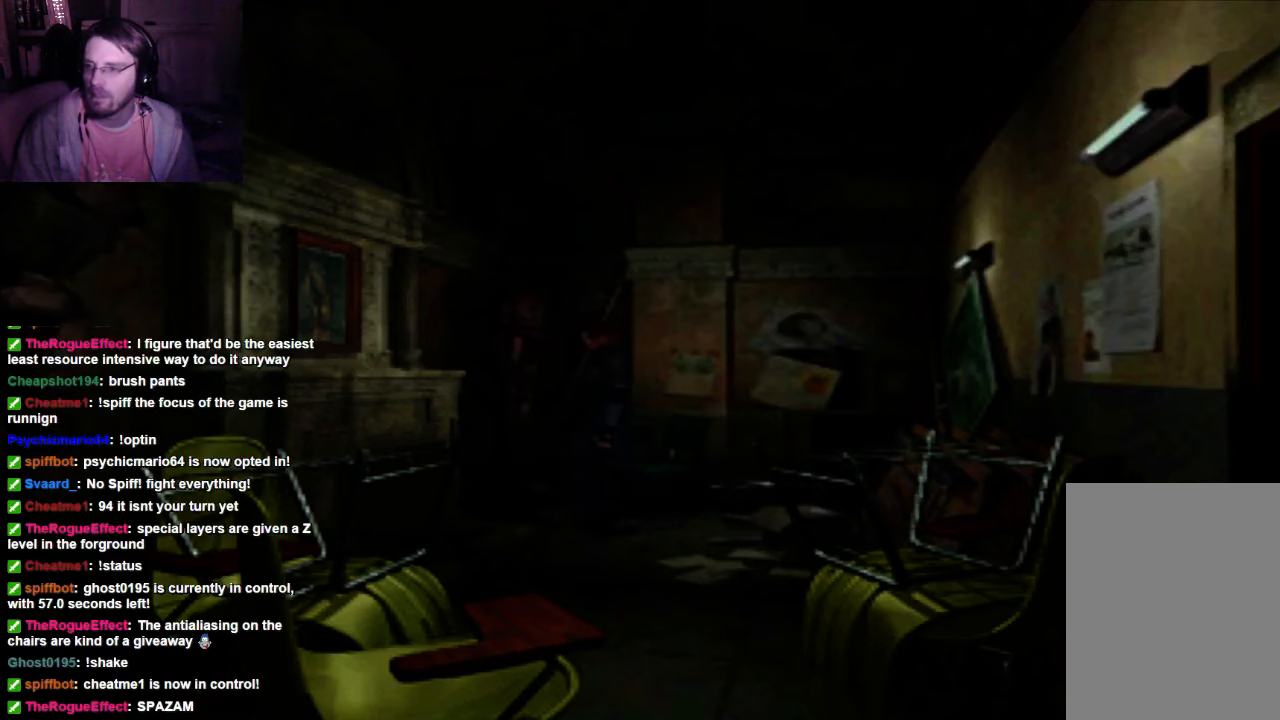
{"buttons": ["A", "DPAD_UP"], "left_stick": "center", "right_stick": "center", "events": [[100, "A", "down"], [200, "A", "up"], [267, "A", "down"], [400, "A", "up"], [467, "A", "down"]]}
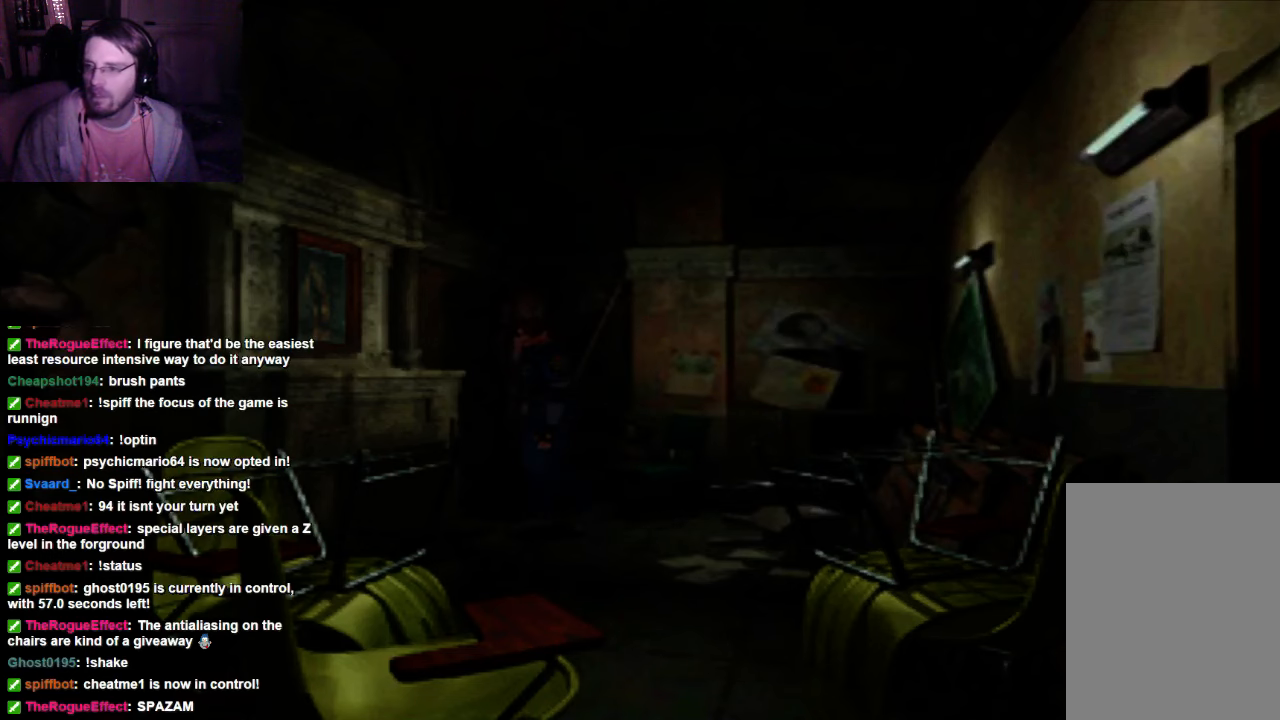
{"buttons": [], "left_stick": "center", "right_stick": "center", "events": [[100, "A", "up"], [134, "DPAD_RIGHT", "down"], [200, "A", "down"], [267, "A", "up"], [400, "DPAD_RIGHT", "up"], [467, "DPAD_UP", "up"]]}
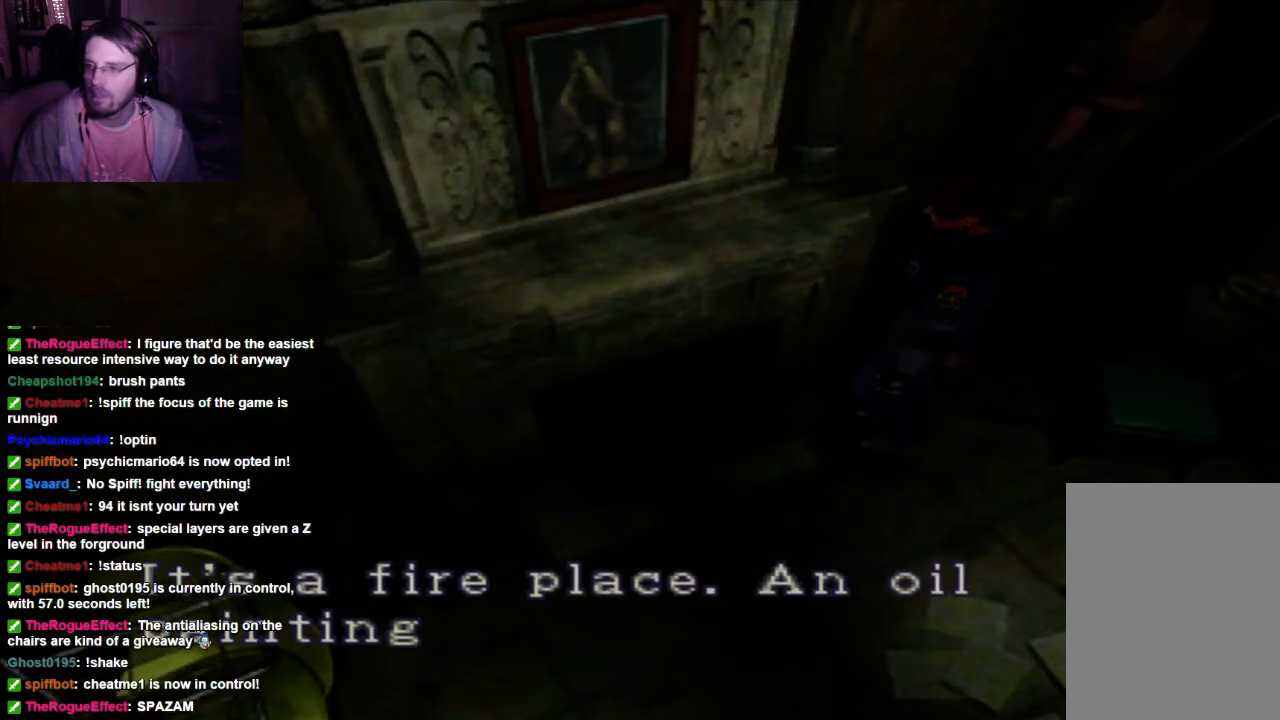
{"buttons": [], "left_stick": "center", "right_stick": "center", "events": []}